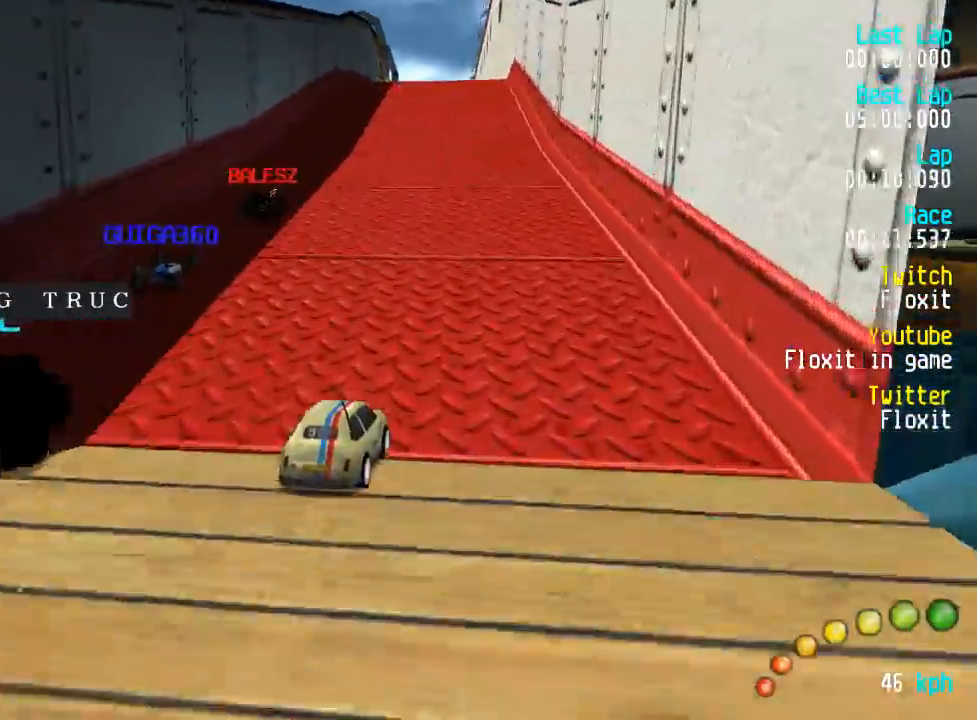
Gameplay with a controller (Xbox layout); each line is a JSON object with the inputs held at the frame after it. "events" lists button and stick changes between this image and that frame as [ms after this image, input, new state], when the widget could be followed in between.
{"buttons": ["A"], "left_stick": "center", "right_stick": "center", "events": [[17, "DPAD_RIGHT", "up"], [317, "DPAD_LEFT", "down"], [317, "DPAD_UP", "down"], [367, "DPAD_UP", "up"], [400, "DPAD_LEFT", "up"]]}
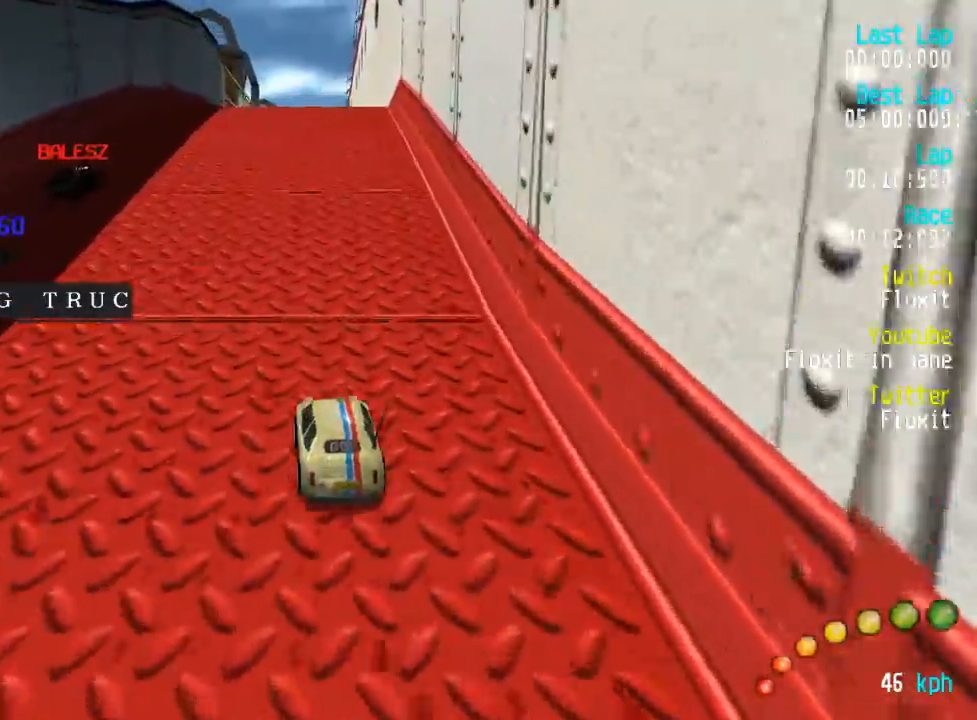
{"buttons": ["A"], "left_stick": "center", "right_stick": "center", "events": []}
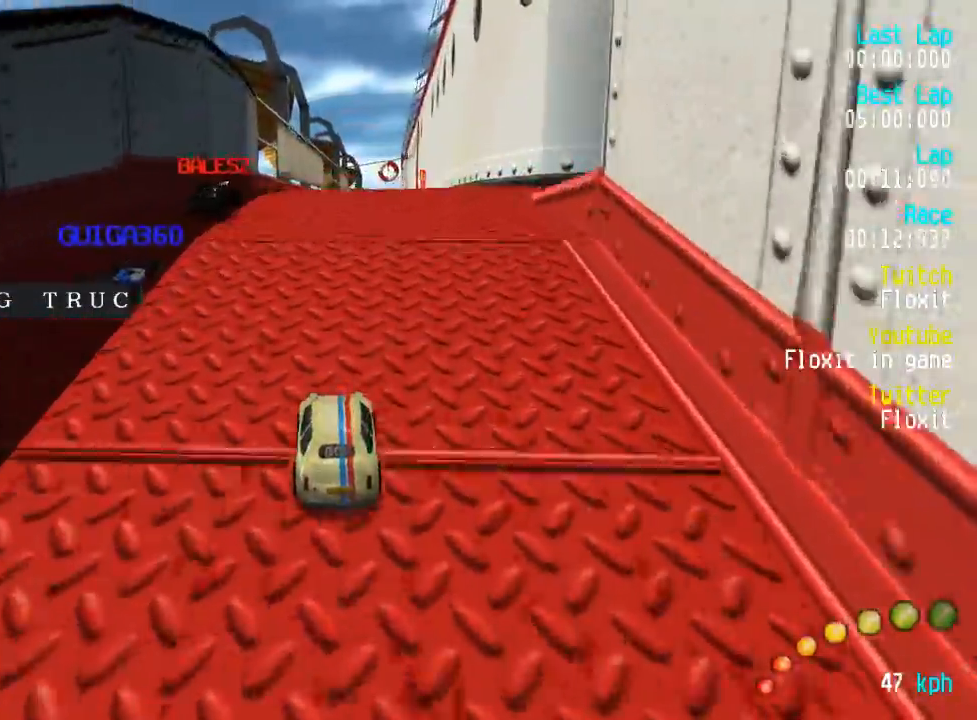
{"buttons": ["A"], "left_stick": "center", "right_stick": "center", "events": []}
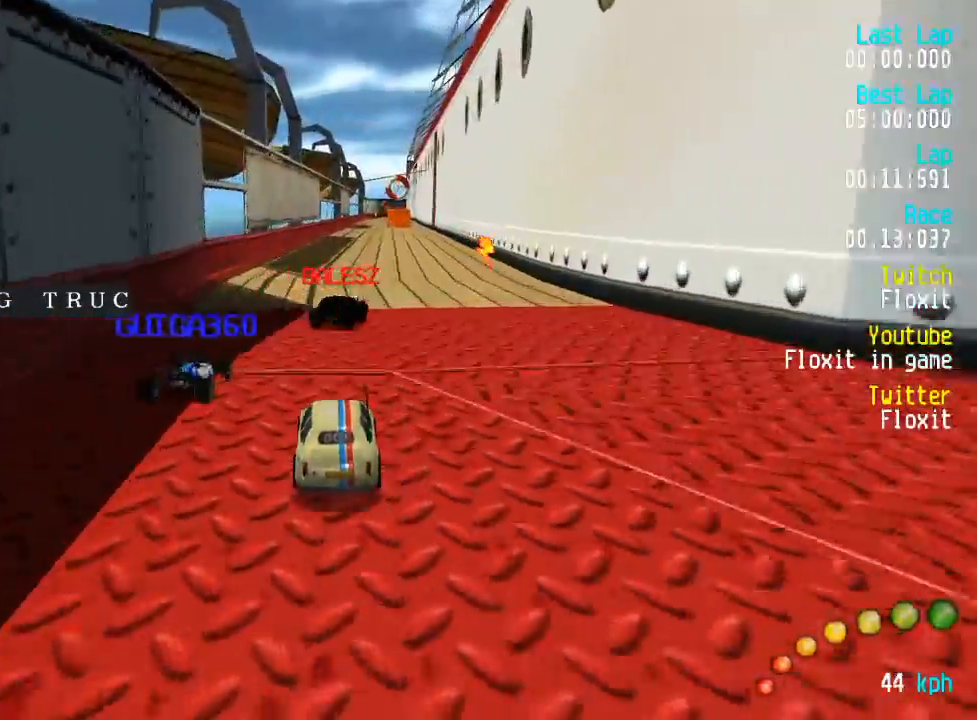
{"buttons": ["A"], "left_stick": "center", "right_stick": "center", "events": []}
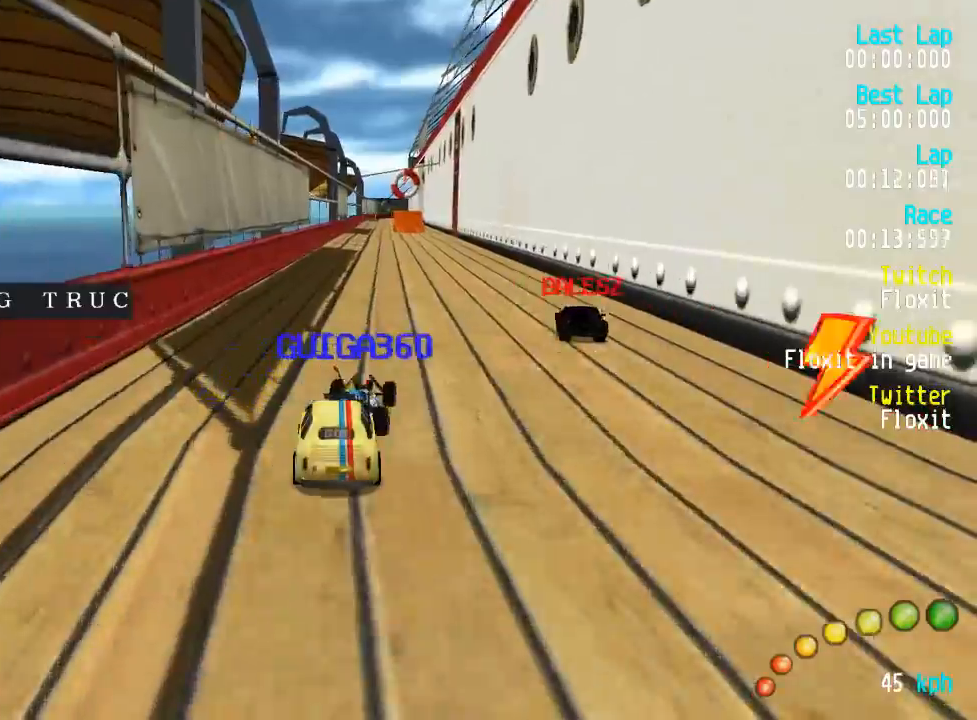
{"buttons": ["A"], "left_stick": "center", "right_stick": "center", "events": [[384, "DPAD_RIGHT", "down"], [434, "DPAD_RIGHT", "up"]]}
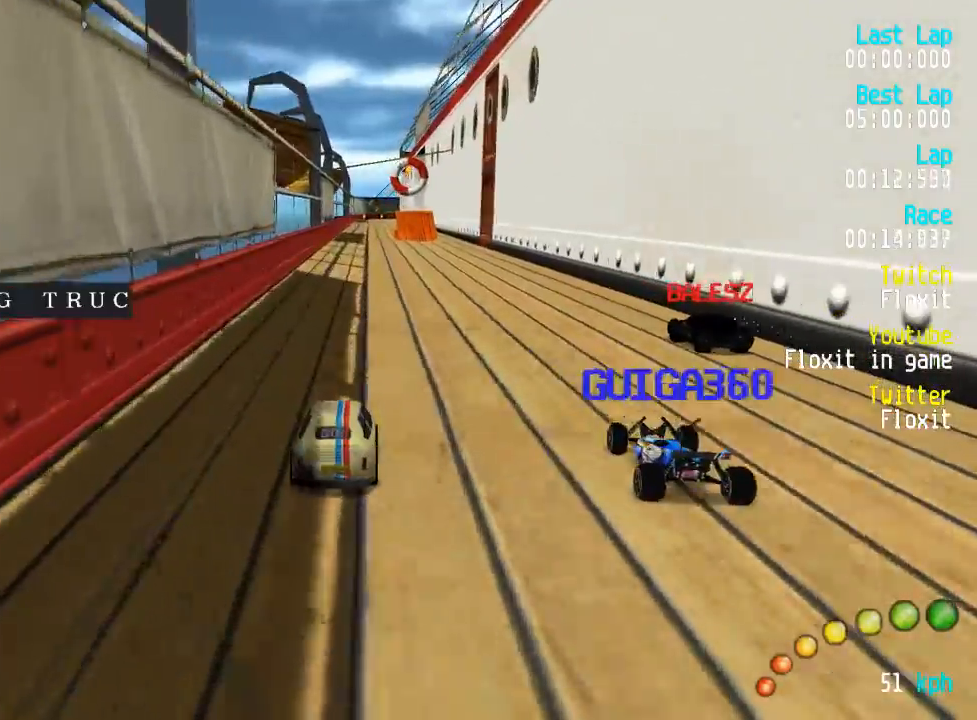
{"buttons": ["A"], "left_stick": "center", "right_stick": "center", "events": [[450, "DPAD_UP", "down"], [484, "DPAD_UP", "up"]]}
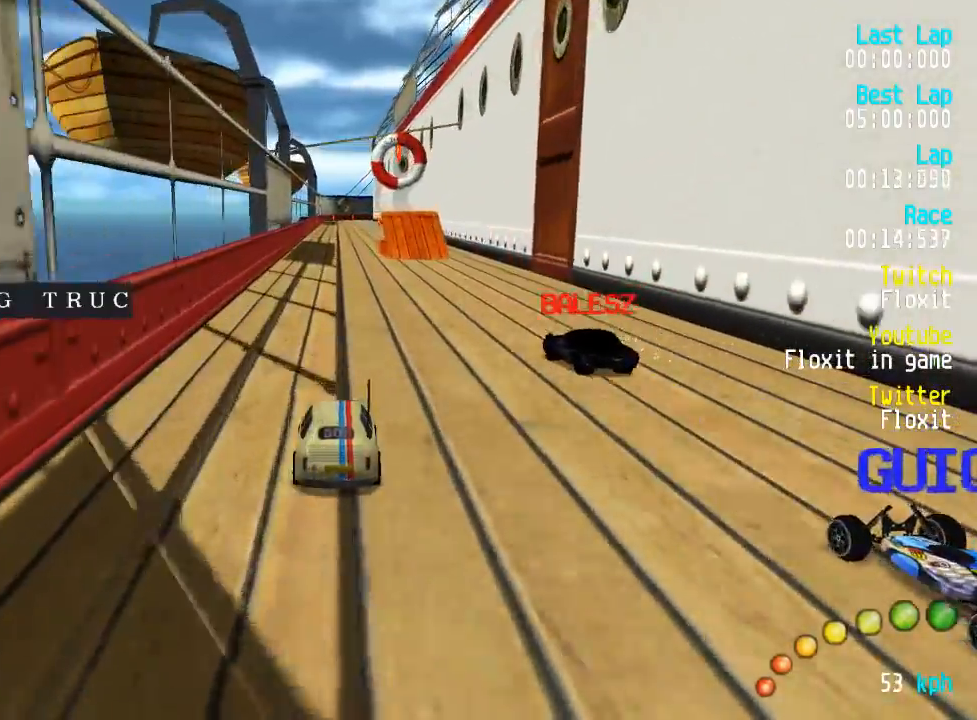
{"buttons": ["A"], "left_stick": "center", "right_stick": "center", "events": [[267, "DPAD_LEFT", "down"], [267, "DPAD_UP", "down"], [300, "DPAD_LEFT", "up"], [317, "DPAD_UP", "up"]]}
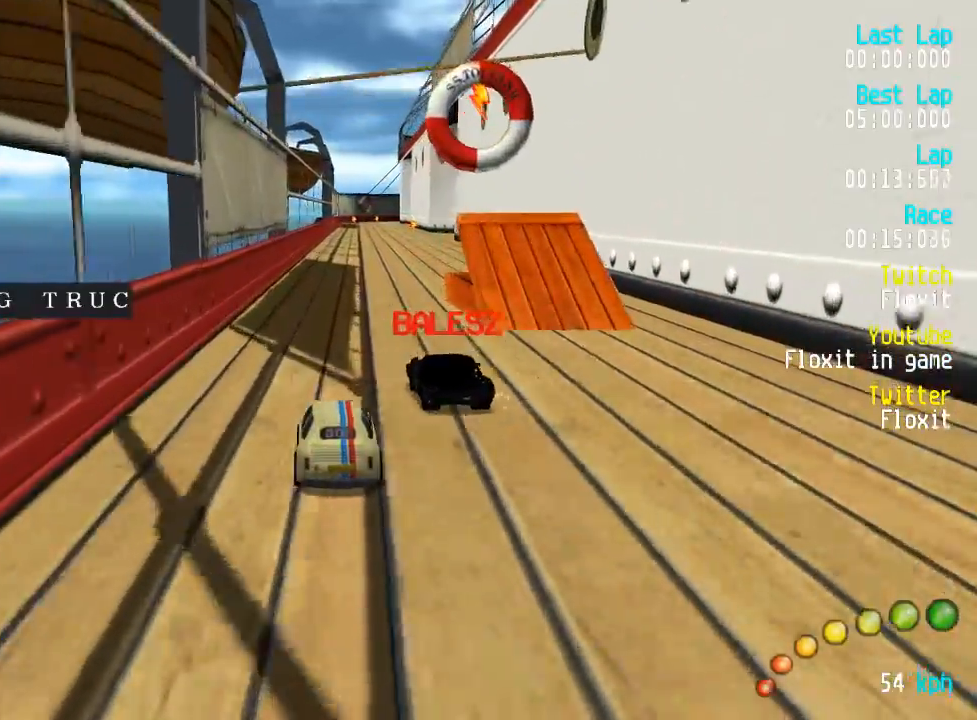
{"buttons": ["A", "DPAD_RIGHT"], "left_stick": "center", "right_stick": "center", "events": [[167, "DPAD_LEFT", "down"], [167, "DPAD_UP", "down"], [217, "DPAD_LEFT", "up"], [217, "DPAD_UP", "up"], [467, "DPAD_RIGHT", "down"]]}
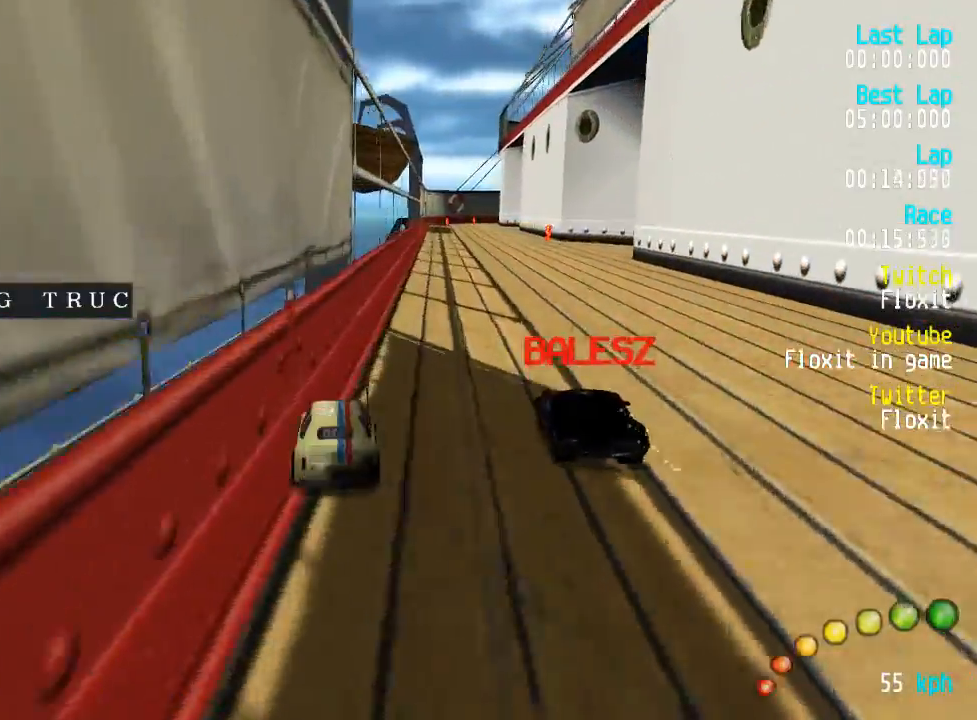
{"buttons": ["A"], "left_stick": "center", "right_stick": "center", "events": [[17, "DPAD_RIGHT", "up"]]}
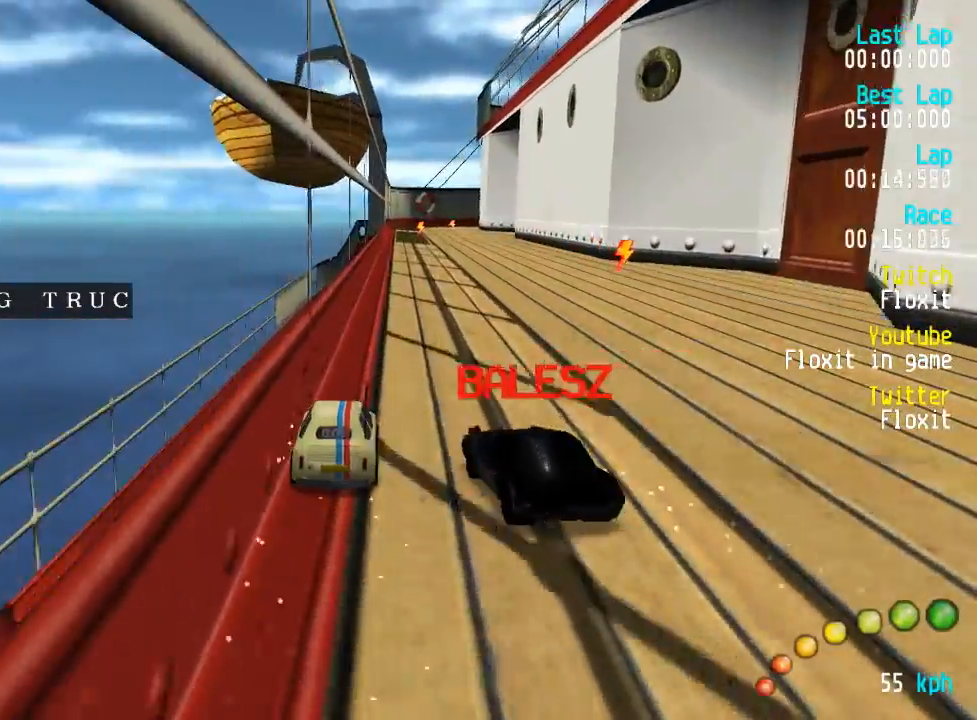
{"buttons": ["A"], "left_stick": "center", "right_stick": "center", "events": []}
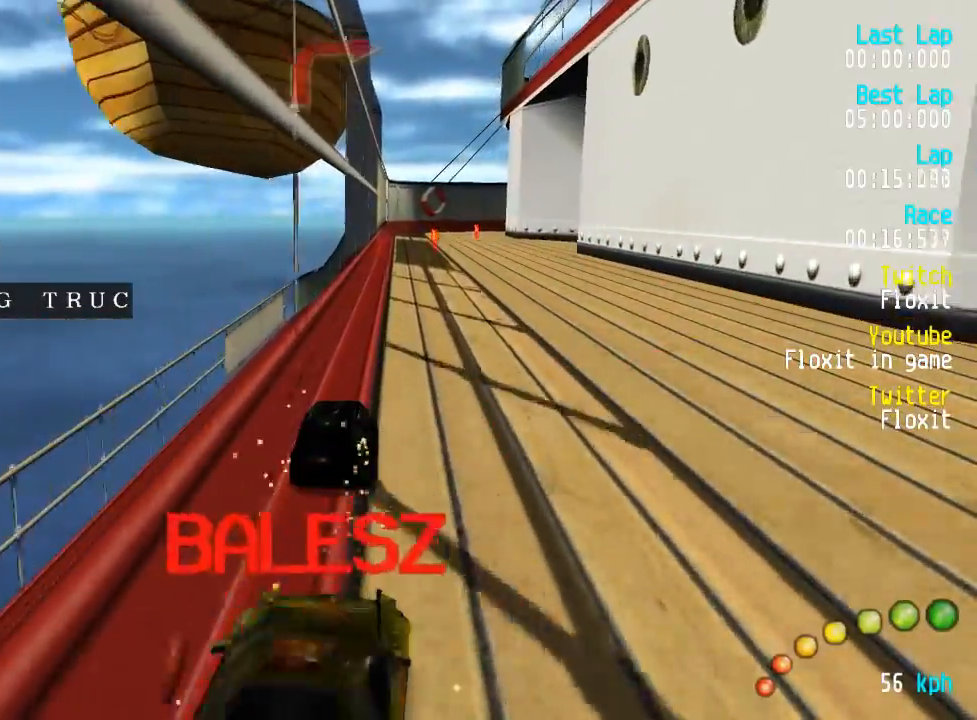
{"buttons": ["A"], "left_stick": "center", "right_stick": "center", "events": [[50, "L3", "down"], [50, "left_stick", "right"], [150, "left_stick", "center"], [184, "L3", "up"], [234, "L3", "down"], [234, "left_stick", "down-right"], [334, "L3", "up"], [334, "left_stick", "center"], [384, "left_stick", "down-right"], [400, "L3", "down"], [500, "L3", "up"], [500, "left_stick", "center"]]}
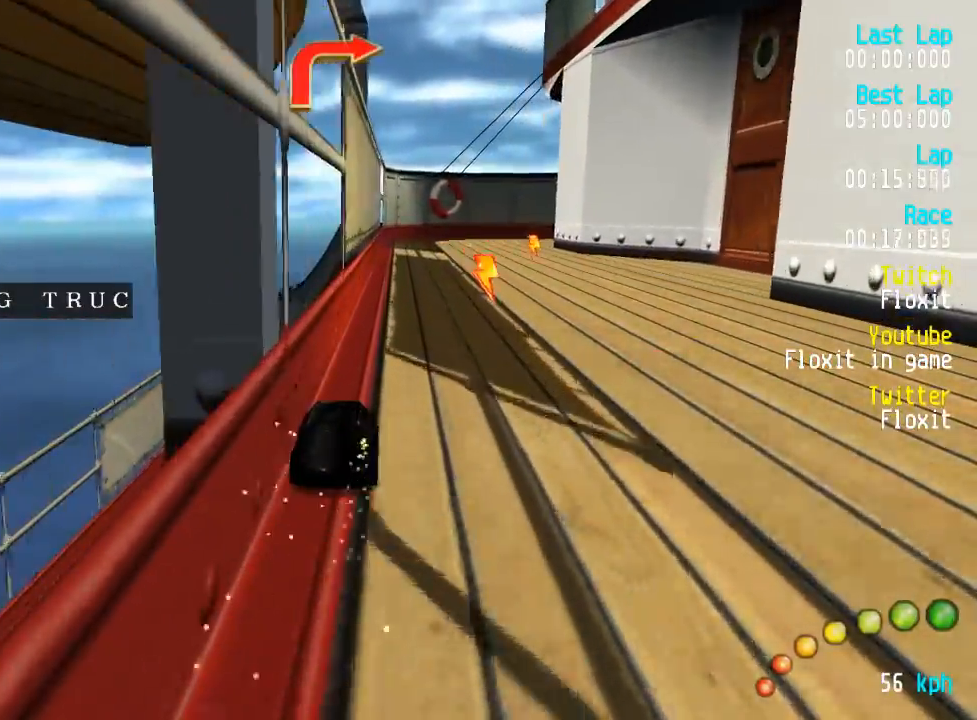
{"buttons": ["A", "DPAD_UP", "DPAD_RIGHT"], "left_stick": "center", "right_stick": "center"}
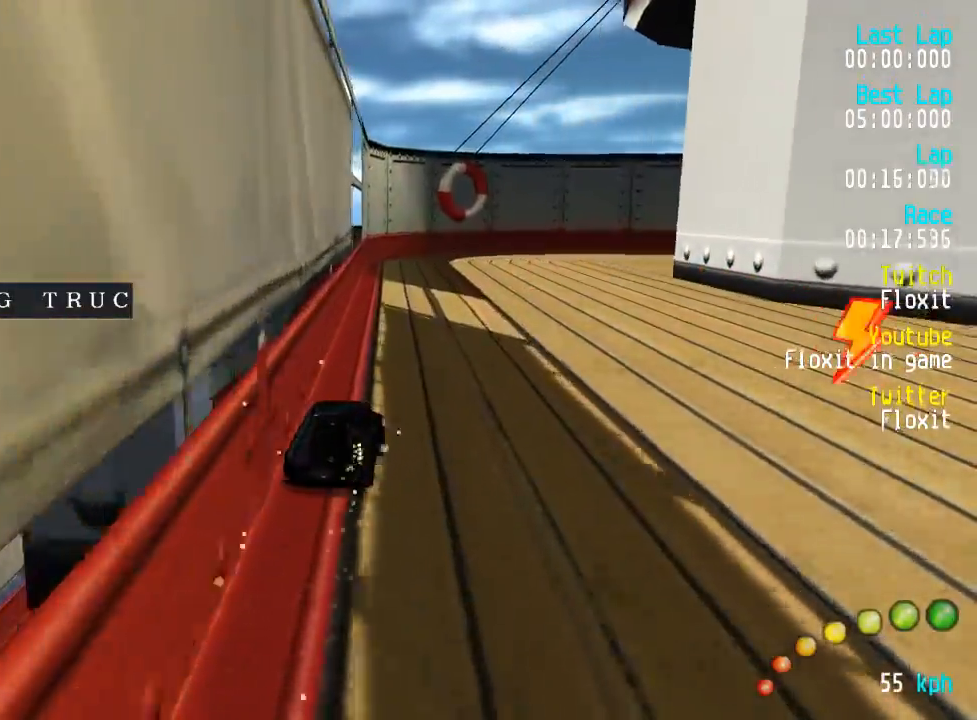
{"buttons": ["A"], "left_stick": "center", "right_stick": "center"}